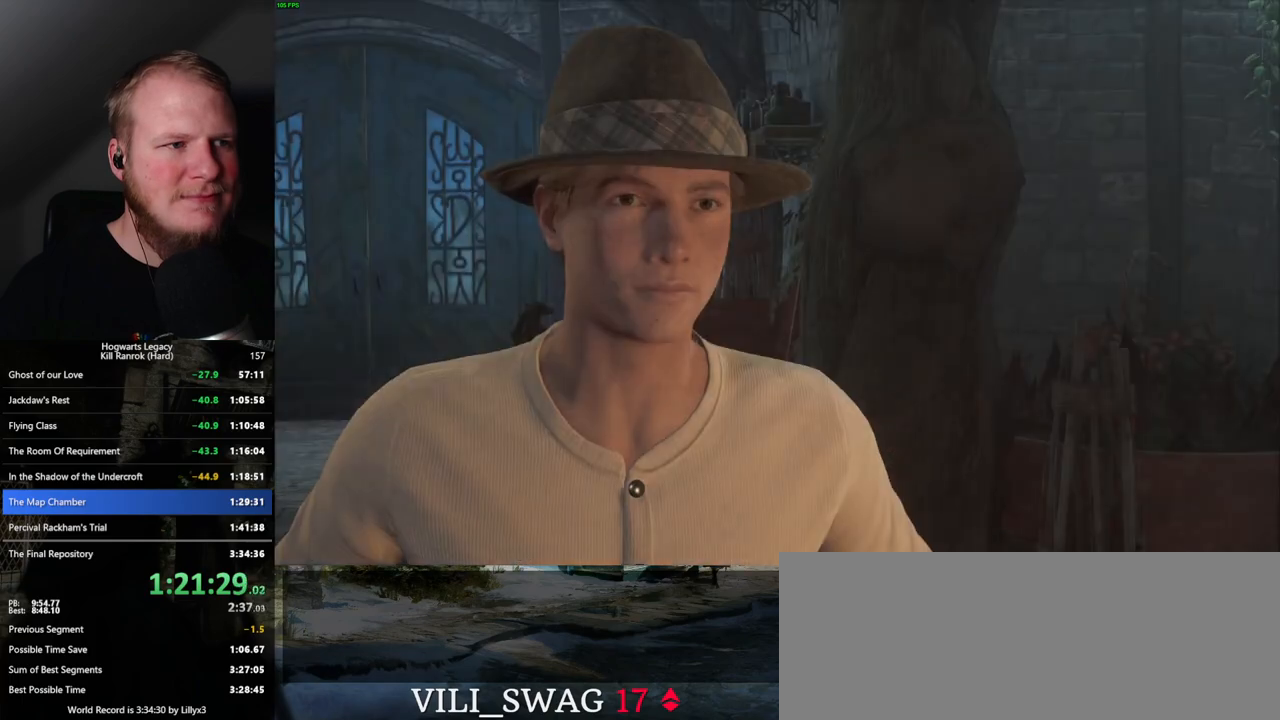
Gameplay with keyboard and mouse; each line is a JSON object with the keys and mouse buttons held at the frame after it. "events" lists presses ("down") and releases ("up") of ".", "/", "0", "1", "2", "3", "4", "5", "6", "7", "8", "9", "a", "alt_l", "alt_r", "b", "backslash", "backspace", "c", "caps_lock", "comma", "ctrl_l", "ctrl_r", "d", "e", "equals", "escape", "f", "f1", "f10", "f11", "f12", "f2", "f3", "f4", "f5", "f6", "f7", "f8", "f9", "g", "h", "i", "j", "k", "l", "lbracket", "m", "minus", "n", "o", "p", "q", "quote", "r", "rbracket", "return", "s", "semicolon", "shift_l", "shift_r", "space", "super_l", "super_r", "t", "tab", "tilde", "u", "v", "w", "x", "y", "z", "mouse_left", "mouse_wheel", "mouse_right", "mouse_mb4" and "mouse_mb5" between this image and that frame as [ms after this image, input, new state], when the widget could be followed in between. "mouse_left", "mouse_wheel", "mouse_right", "mouse_mb4", "mouse_mb5" = the "left", "wheel", "right", "mb4", "mb5" buttons of the "mouse" list. No other keys are recorded. "wheel" means that the mouse wheel is clicked or scrolled. Mouse movement is not recorded.
{"keys": [], "mouse": ["wheel"], "events": [[50, "q", "down"], [50, "space", "down"], [67, "mouse_wheel", "down"], [100, "mouse_wheel", "up"], [117, "q", "up"], [117, "space", "up"], [134, "mouse_wheel", "down"], [150, "mouse_wheel", "up"], [167, "mouse_wheel", "down"], [217, "mouse_wheel", "up"], [217, "q", "down"], [234, "space", "down"], [267, "space", "up"], [300, "q", "up"], [350, "q", "down"], [384, "space", "down"], [434, "space", "up"], [450, "q", "up"], [467, "mouse_wheel", "down"], [484, "mouse_wheel", "up"], [500, "mouse_wheel", "down"]]}
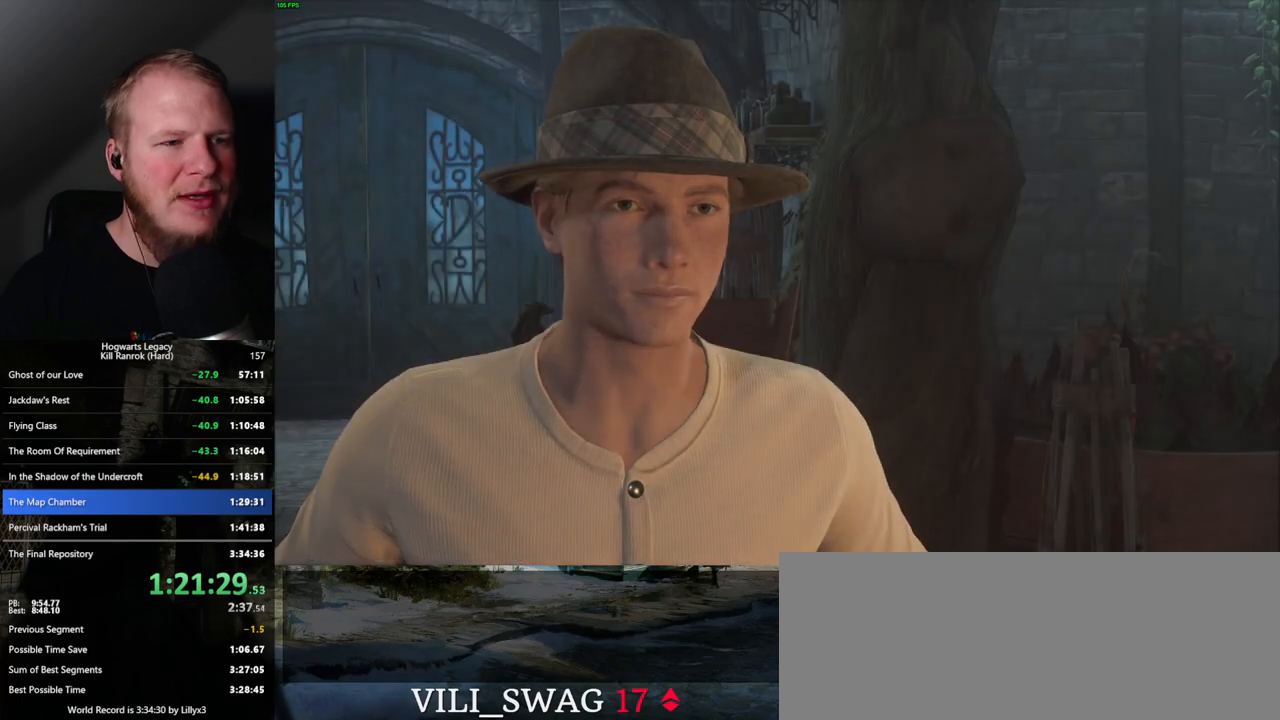
{"keys": [], "mouse": [], "events": [[34, "mouse_wheel", "up"], [34, "q", "down"], [50, "mouse_wheel", "down"], [50, "space", "down"], [84, "mouse_wheel", "up"], [84, "q", "up"], [100, "space", "up"], [200, "q", "down"], [200, "space", "down"], [250, "q", "up"], [250, "space", "up"], [350, "q", "down"], [367, "space", "down"], [384, "mouse_wheel", "down"], [417, "mouse_wheel", "up"], [417, "q", "up"], [417, "space", "up"]]}
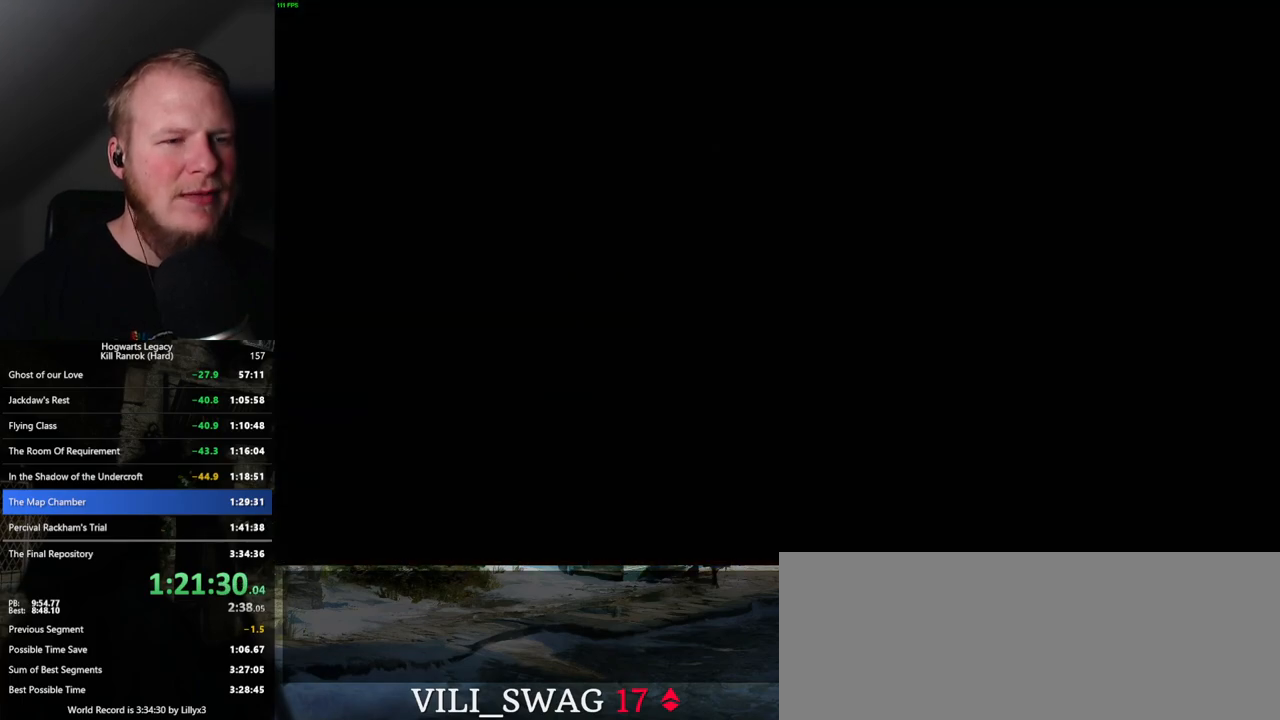
{"keys": [], "mouse": [], "events": []}
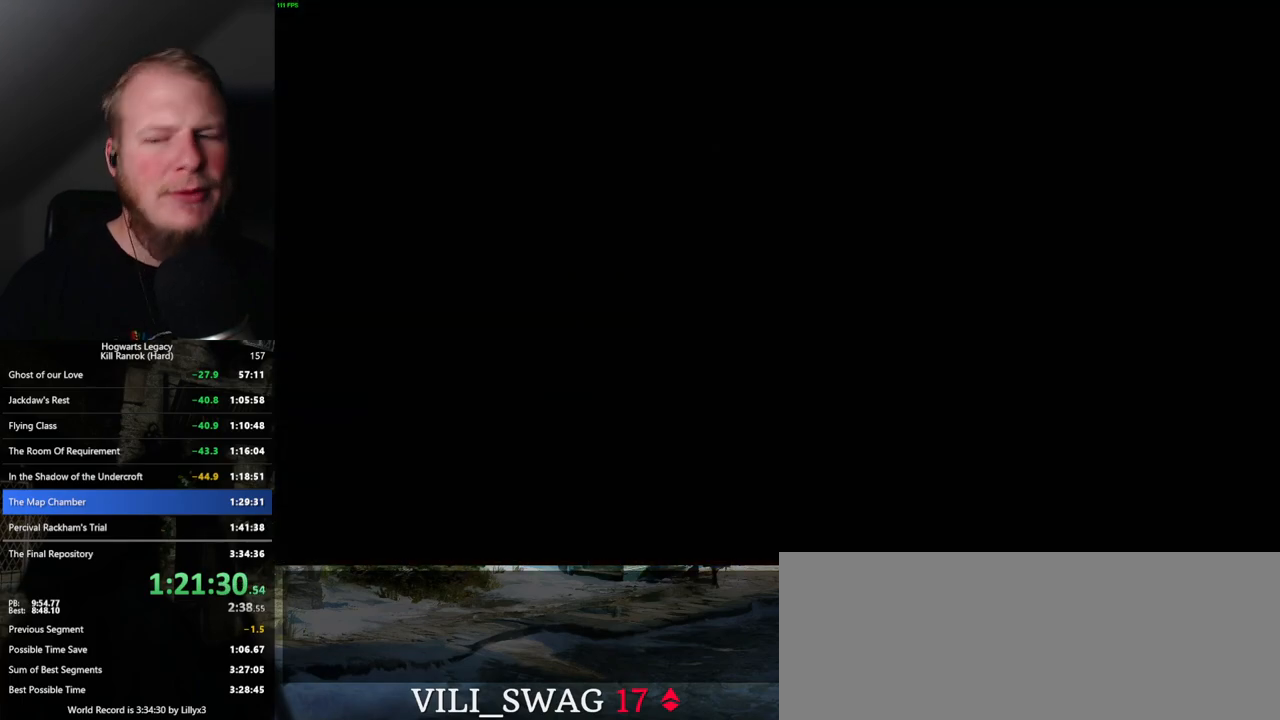
{"keys": [], "mouse": [], "events": []}
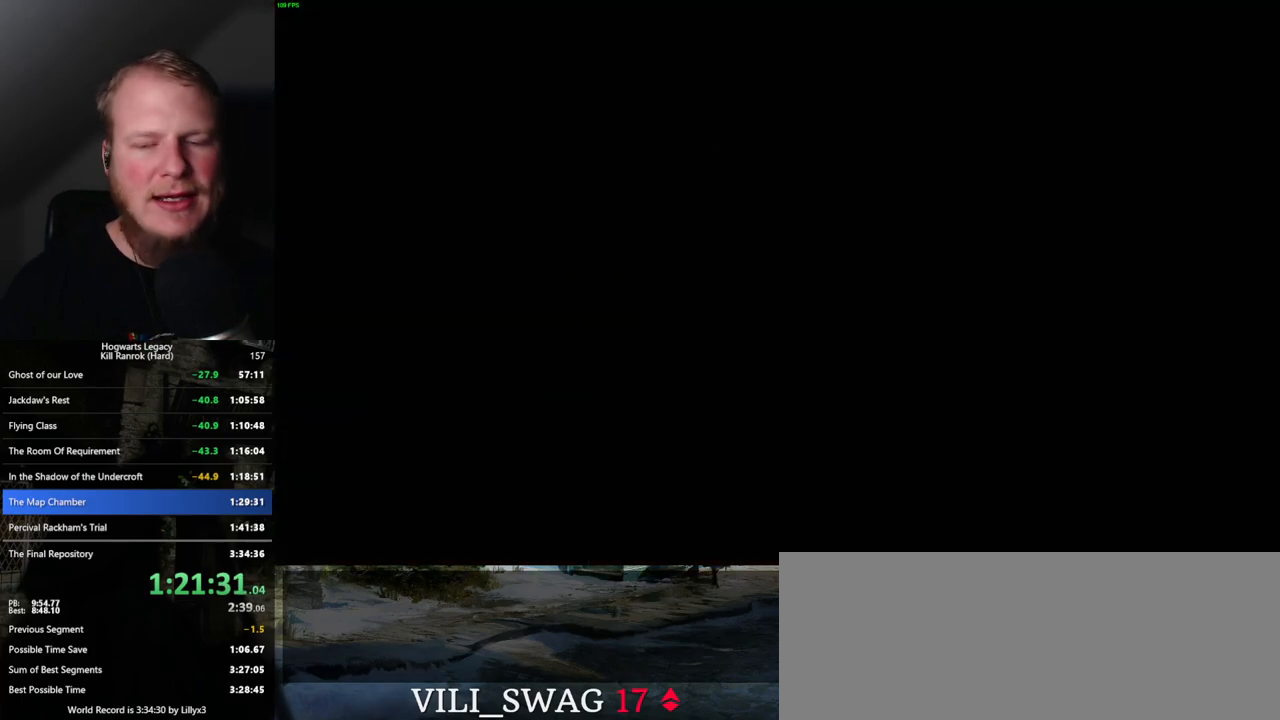
{"keys": [], "mouse": [], "events": []}
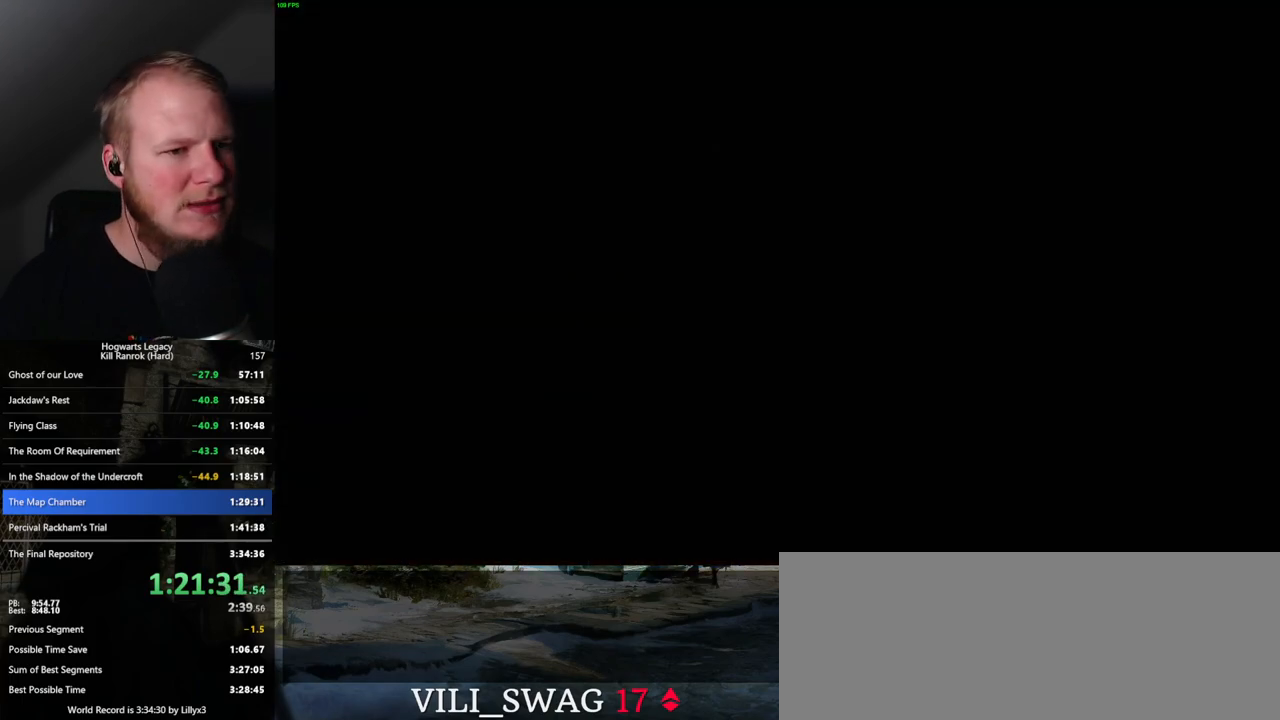
{"keys": [], "mouse": [], "events": []}
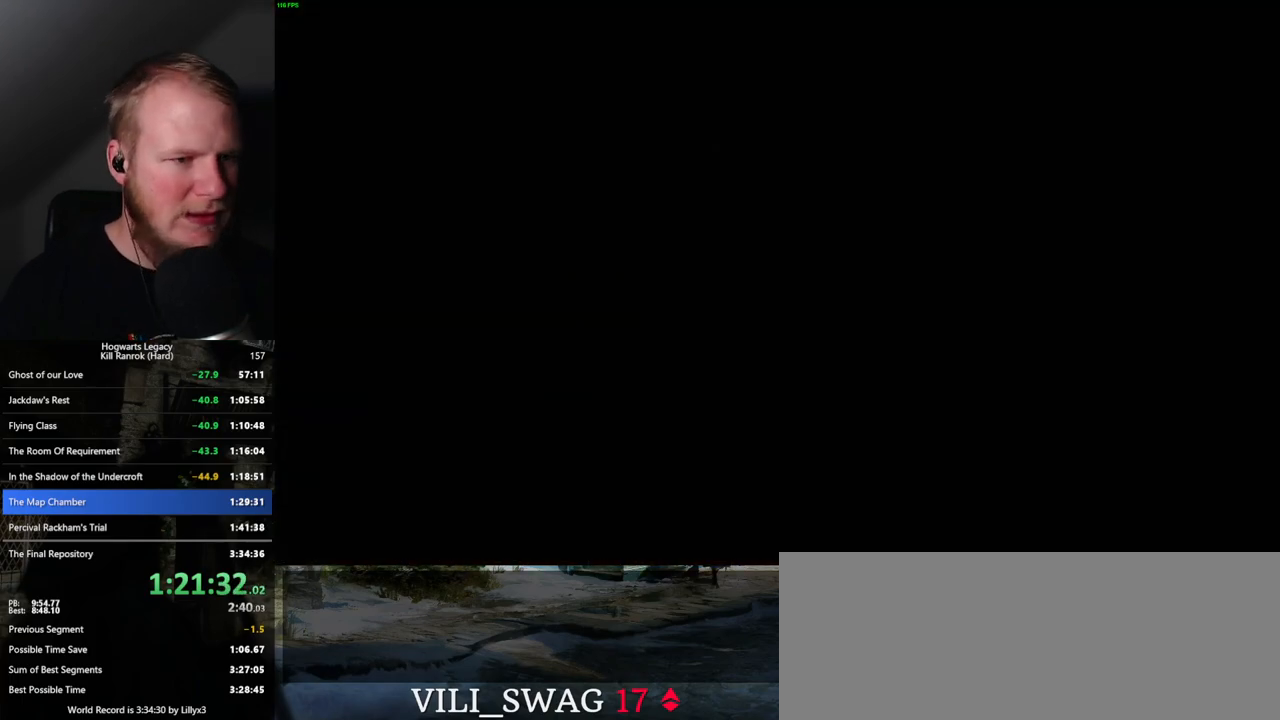
{"keys": [], "mouse": [], "events": []}
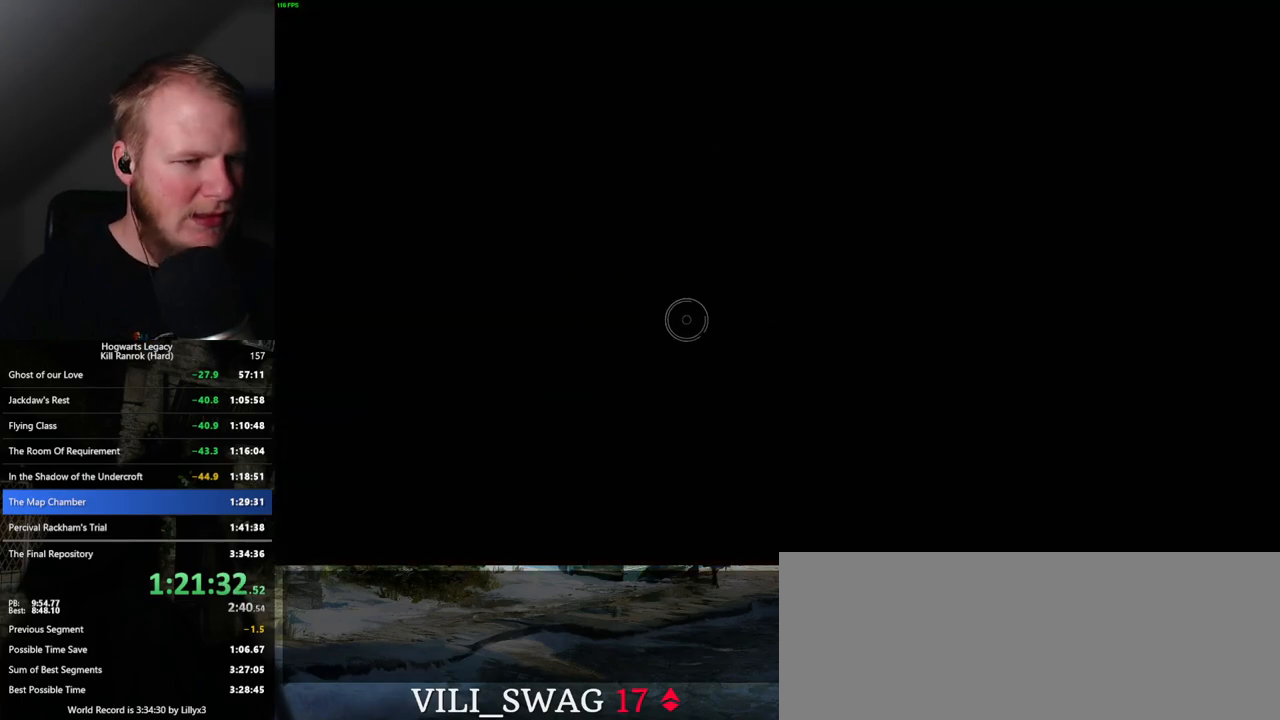
{"keys": [], "mouse": [], "events": []}
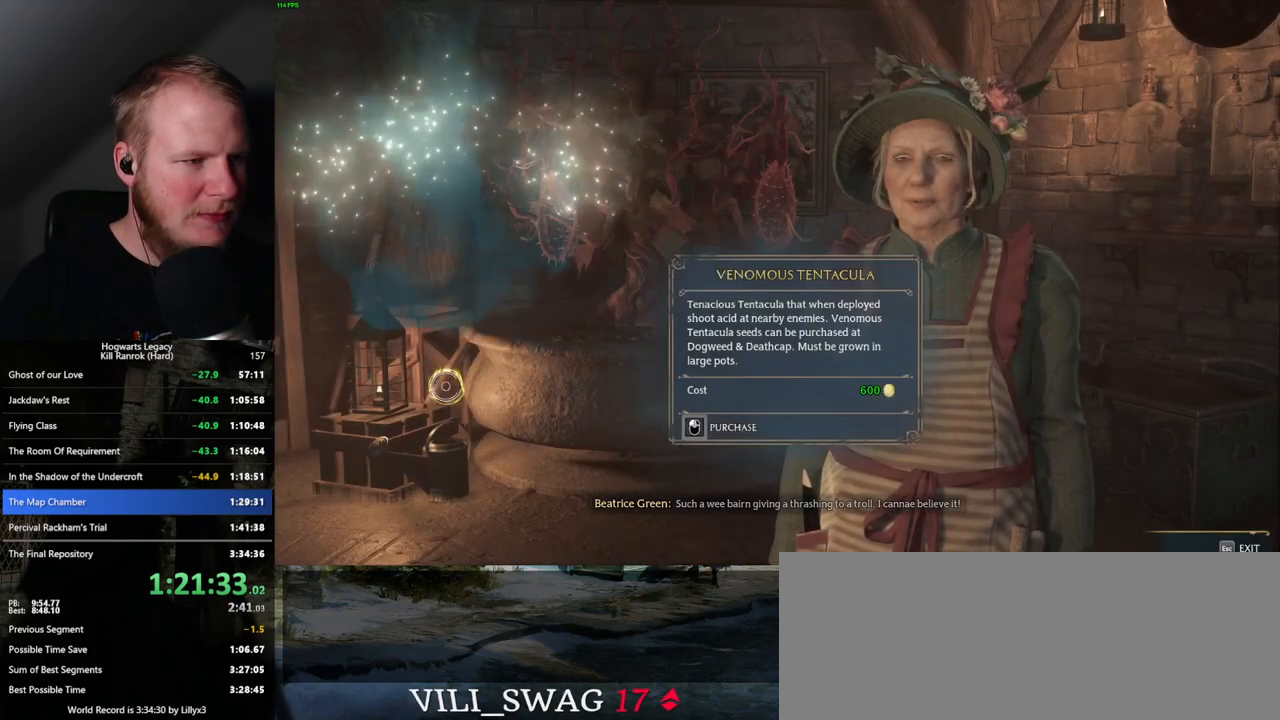
{"keys": [], "mouse": [], "events": []}
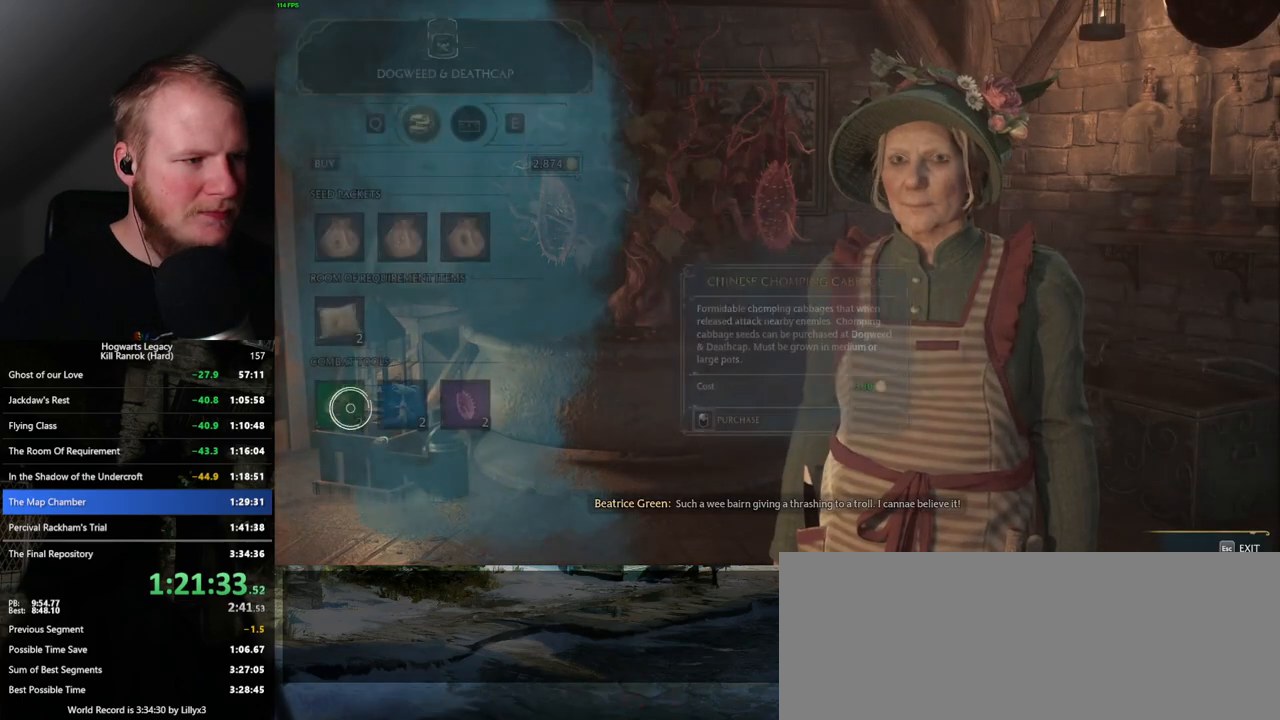
{"keys": [], "mouse": ["left"], "events": [[100, "mouse_left", "down"]]}
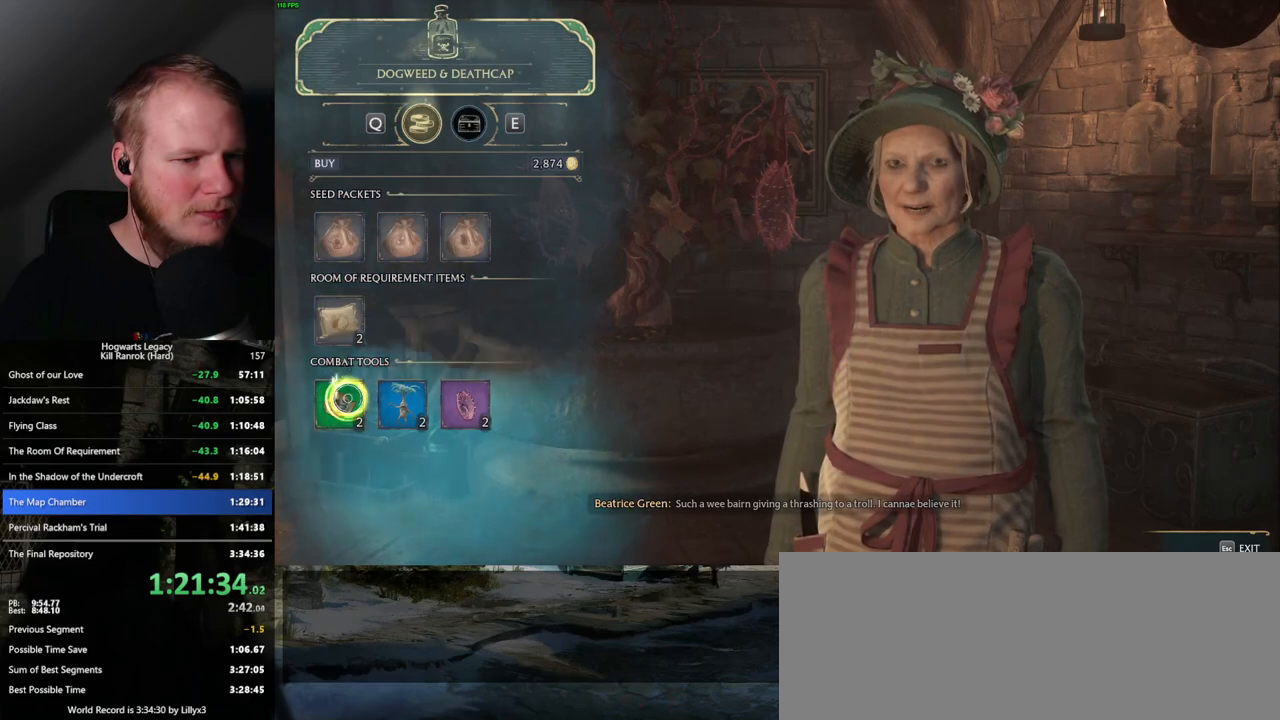
{"keys": [], "mouse": ["left"], "events": [[134, "mouse_left", "up"], [367, "mouse_left", "down"]]}
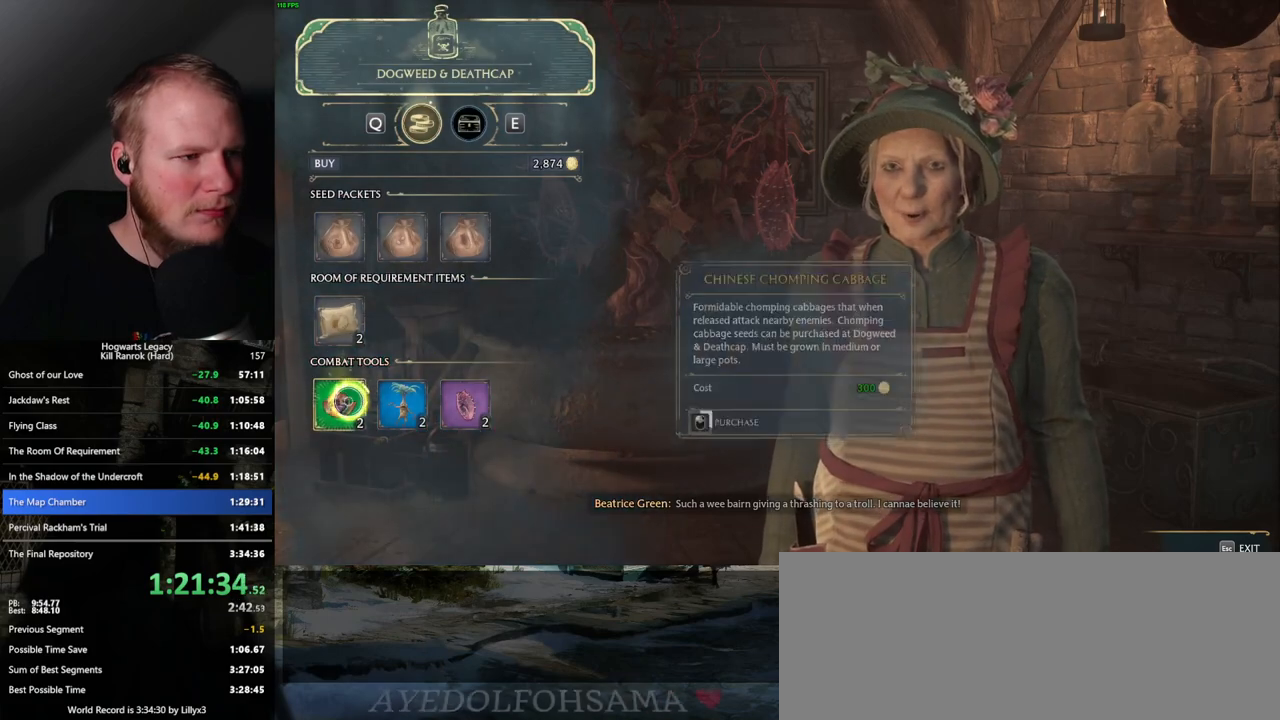
{"keys": [], "mouse": ["left"], "events": []}
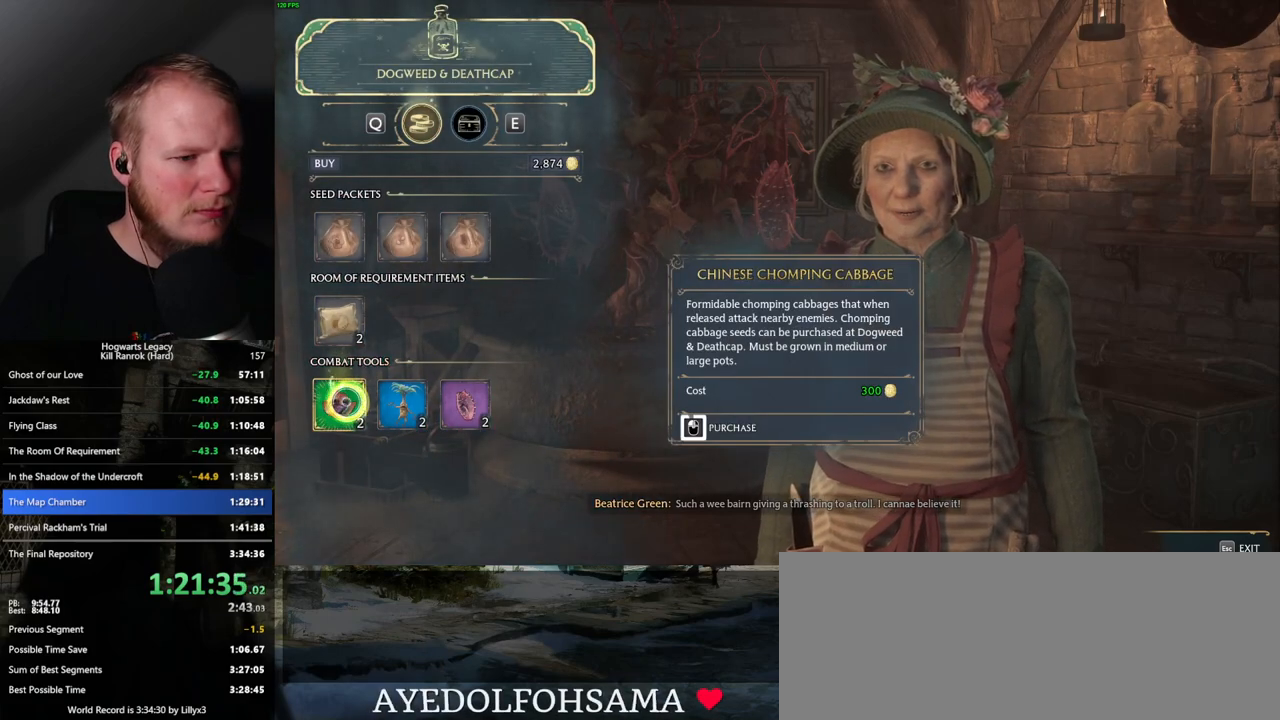
{"keys": [], "mouse": ["left"], "events": []}
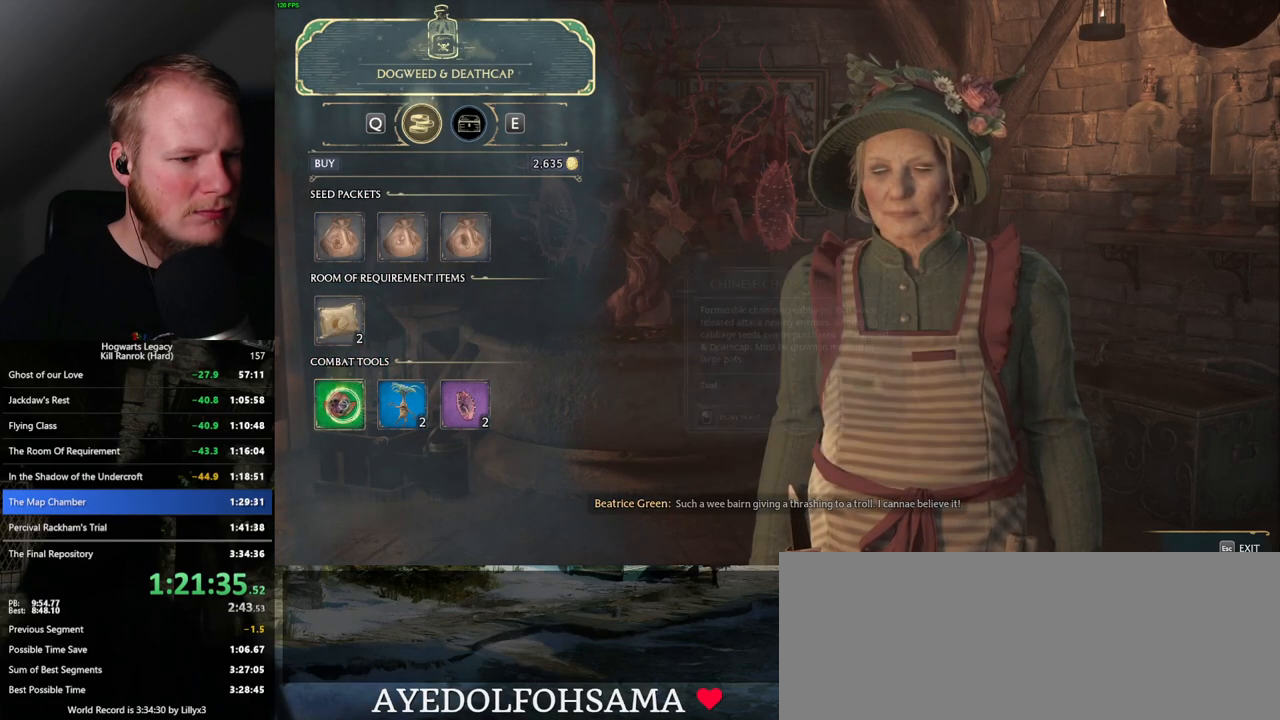
{"keys": [], "mouse": ["left"], "events": [[50, "mouse_left", "up"], [134, "mouse_left", "down"]]}
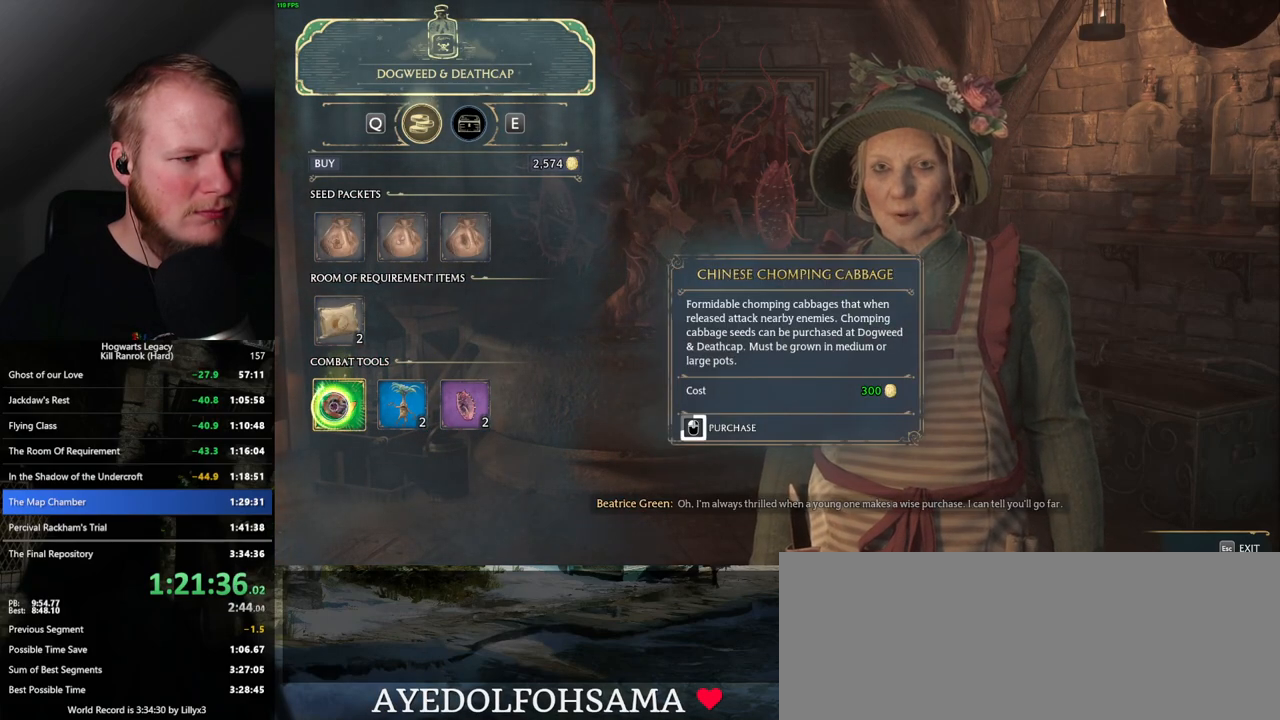
{"keys": [], "mouse": ["left"], "events": []}
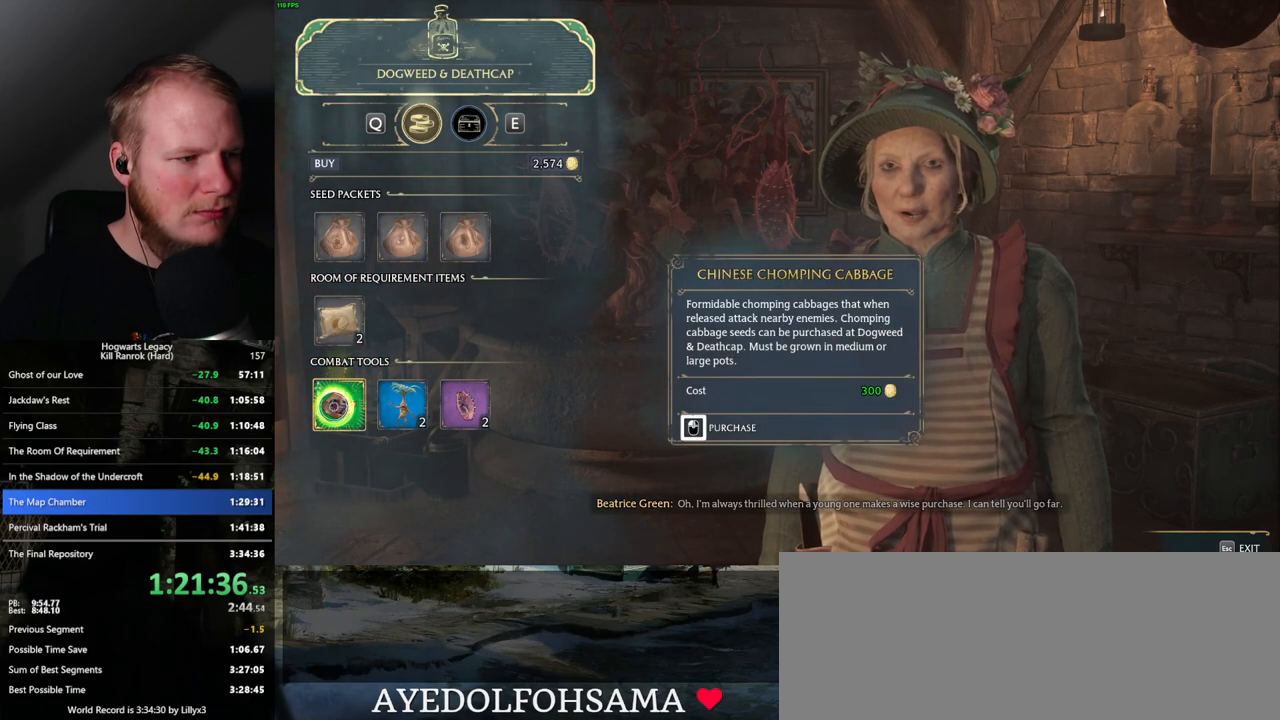
{"keys": [], "mouse": ["left"], "events": [[284, "mouse_left", "up"], [350, "mouse_left", "down"]]}
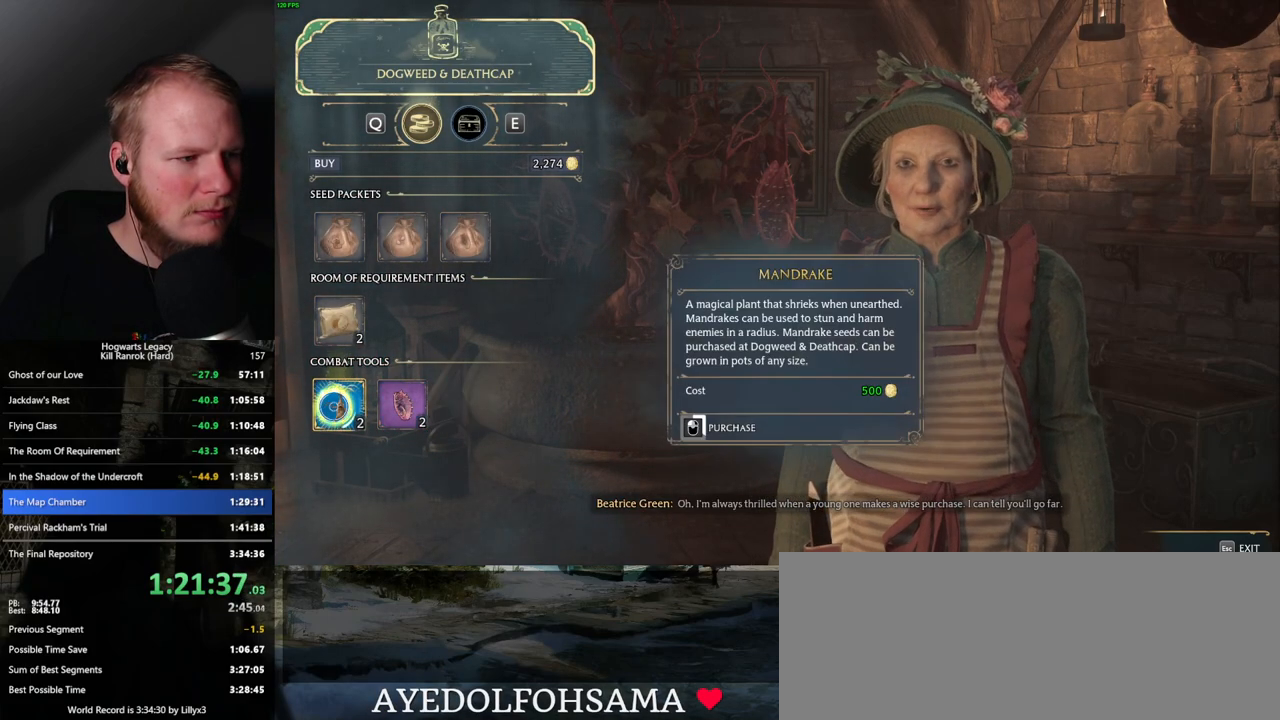
{"keys": [], "mouse": ["left"], "events": []}
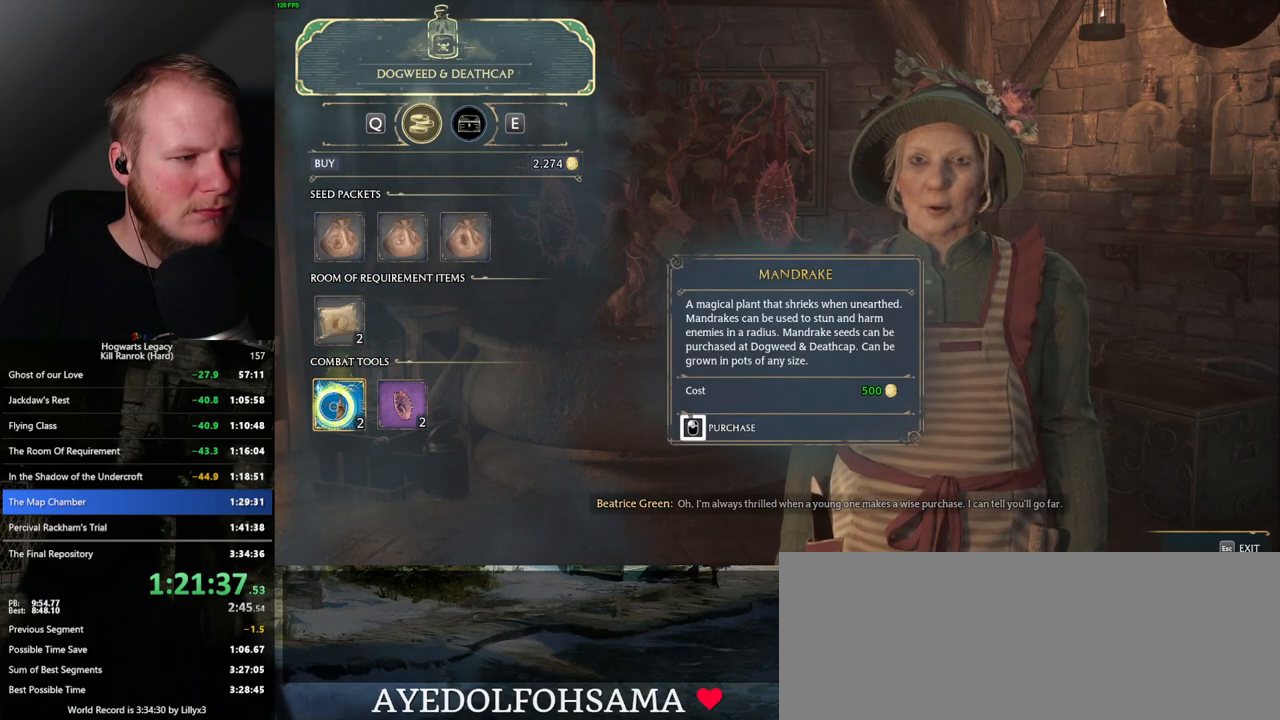
{"keys": [], "mouse": [], "events": [[467, "mouse_left", "up"]]}
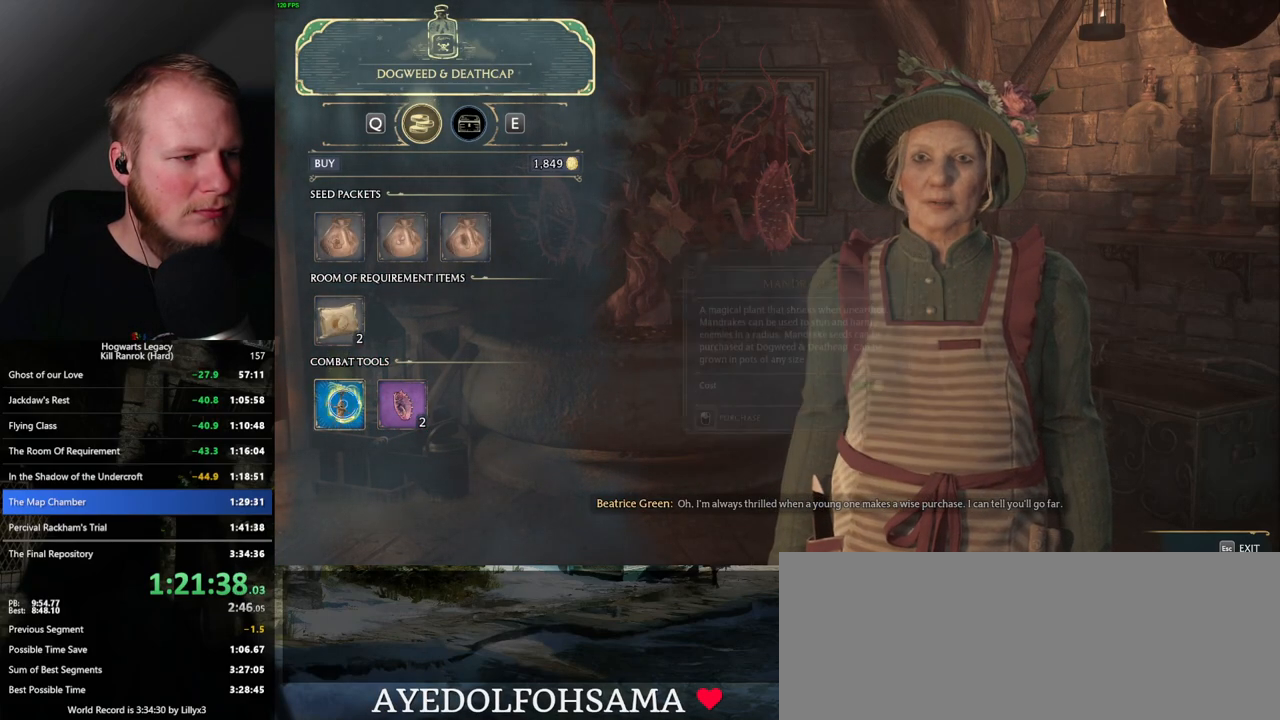
{"keys": [], "mouse": ["left"], "events": [[117, "mouse_left", "down"]]}
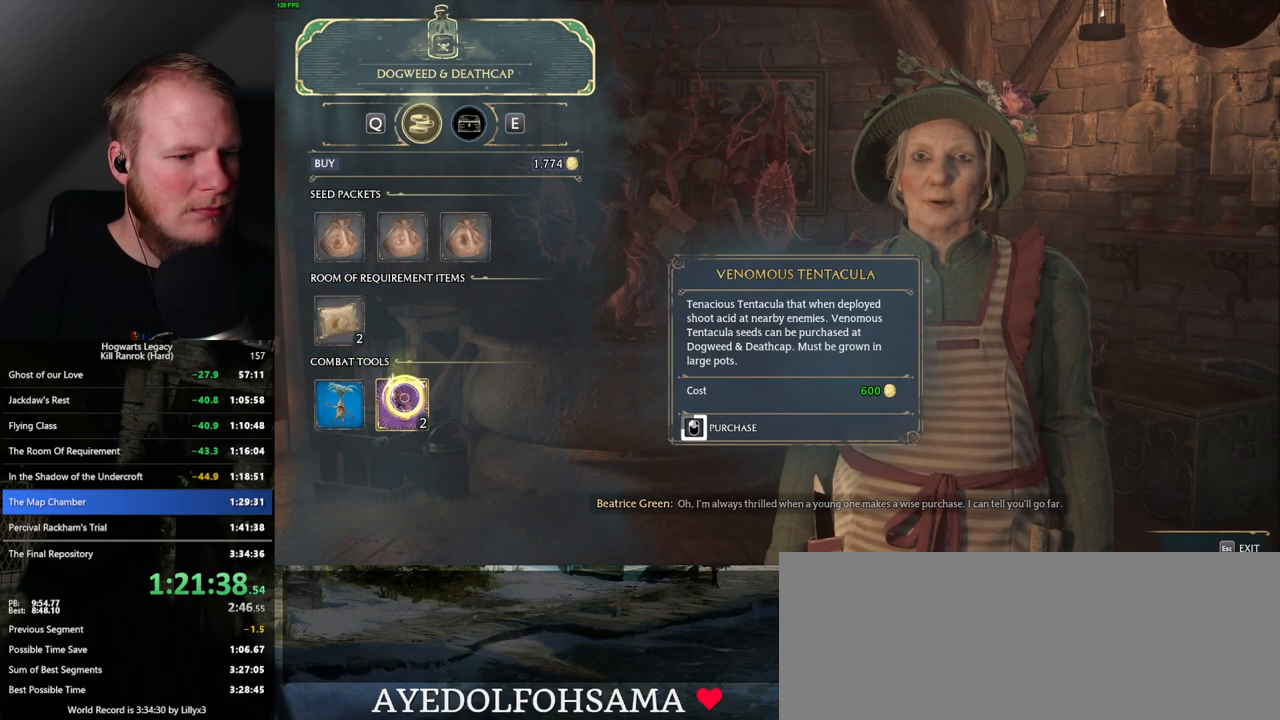
{"keys": [], "mouse": ["left"], "events": []}
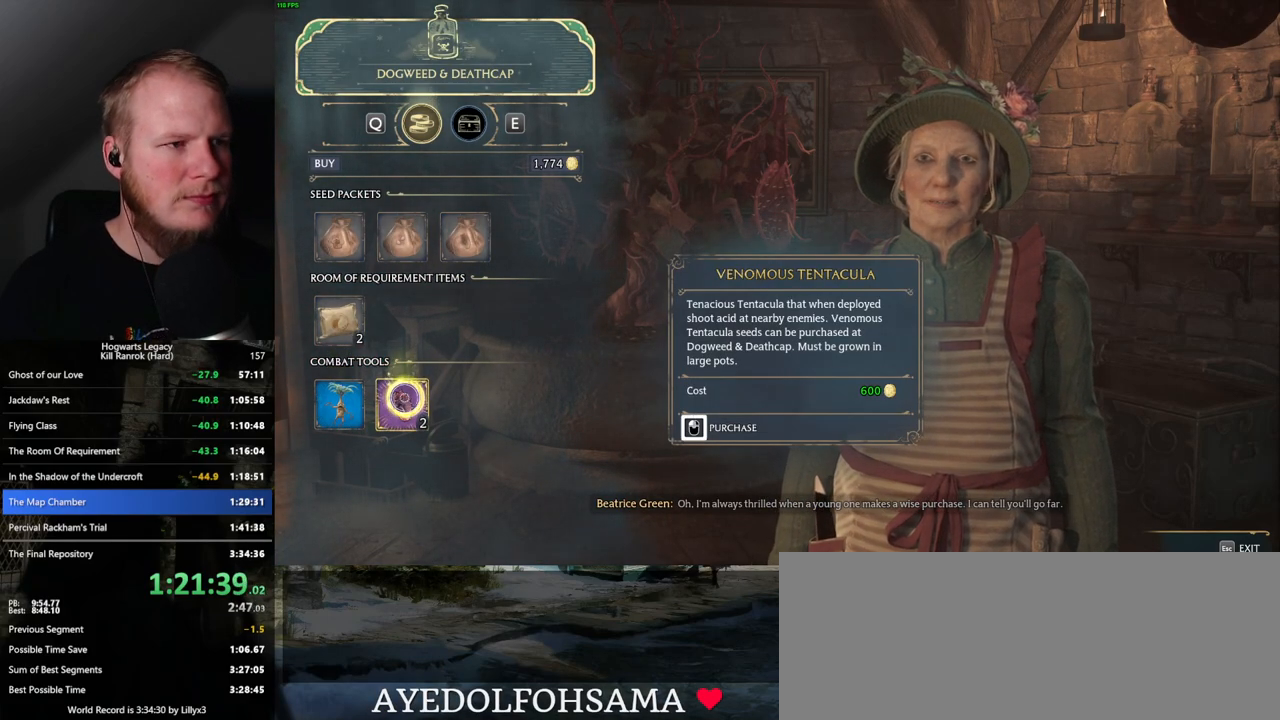
{"keys": [], "mouse": [], "events": [[284, "escape", "down"], [317, "mouse_left", "up"], [400, "escape", "up"]]}
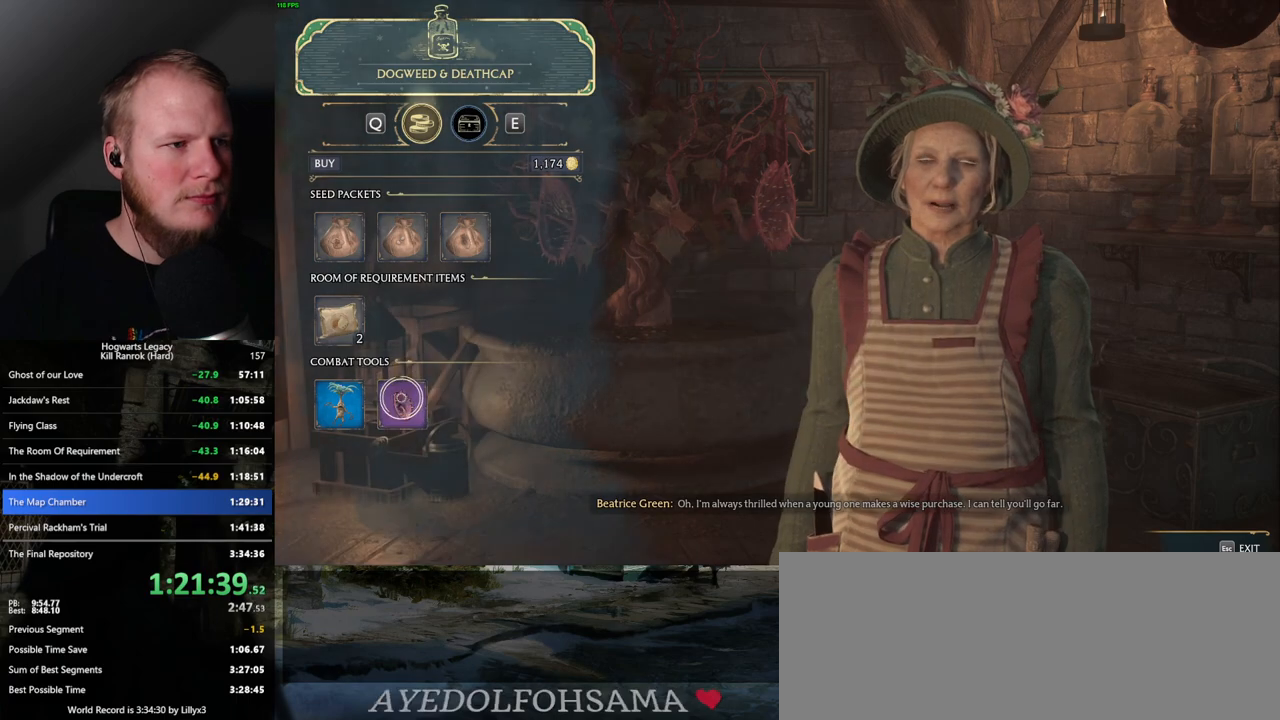
{"keys": [], "mouse": [], "events": []}
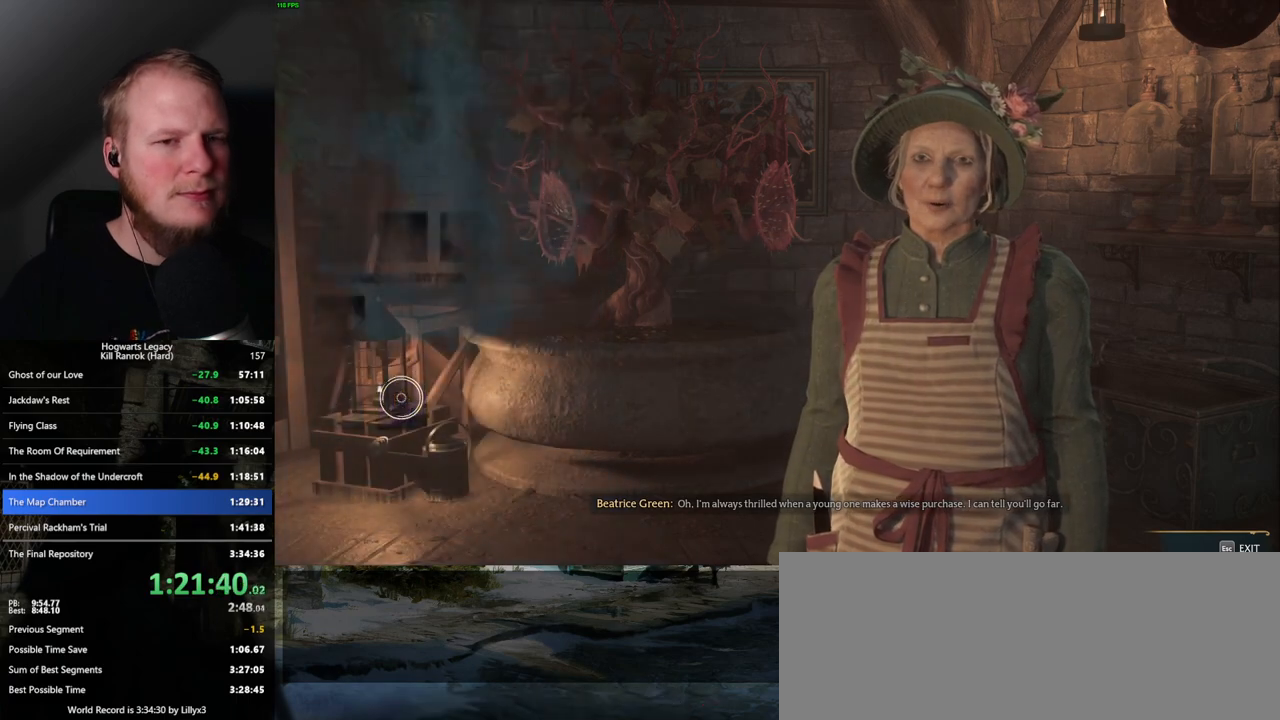
{"keys": [], "mouse": [], "events": []}
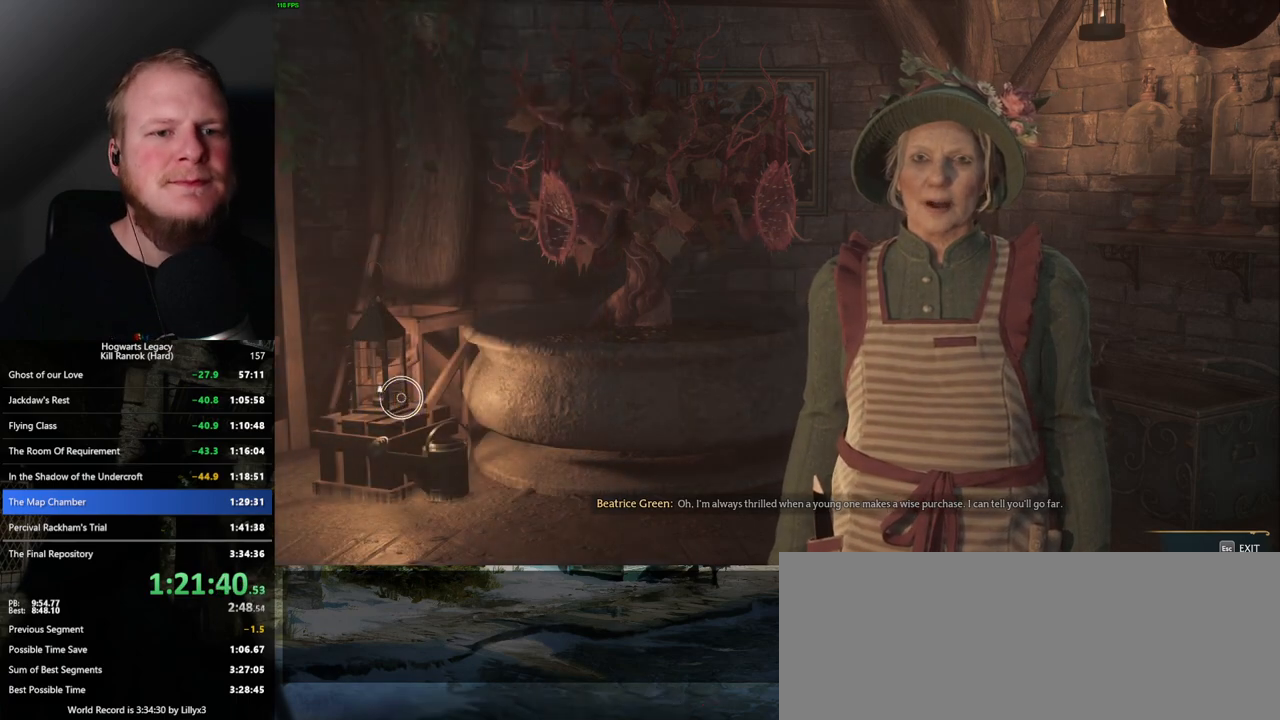
{"keys": [], "mouse": [], "events": []}
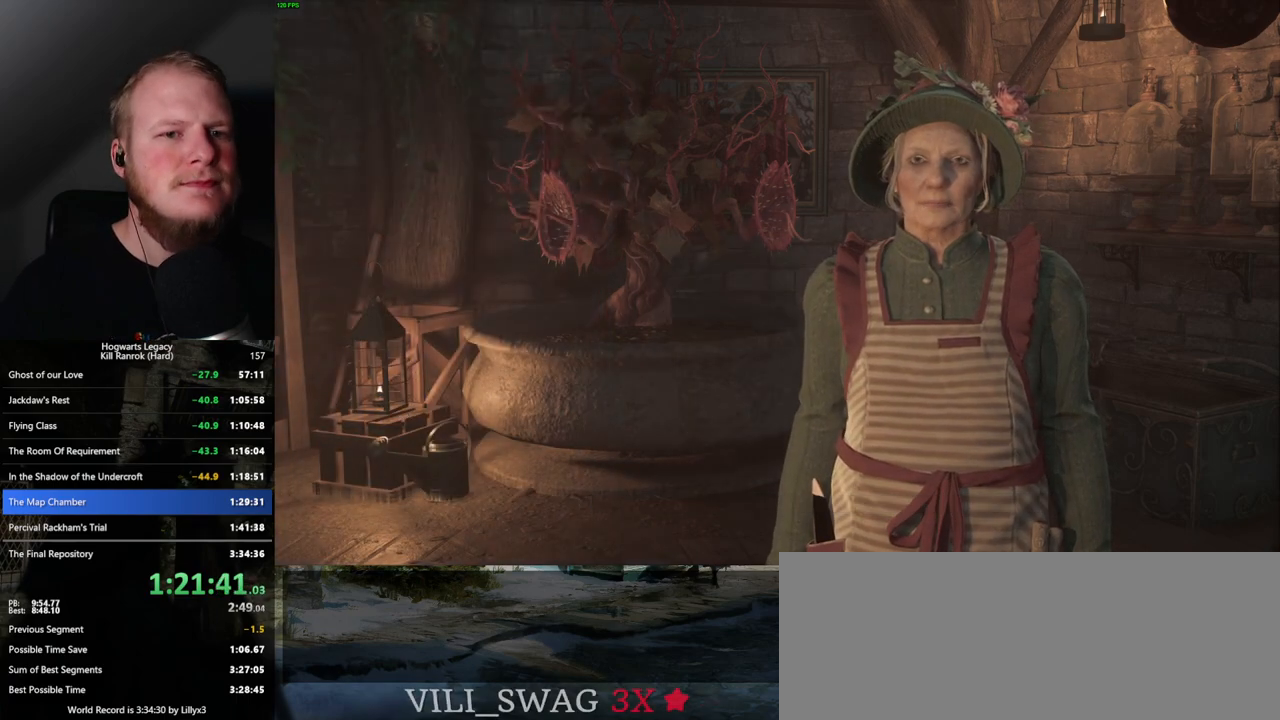
{"keys": [], "mouse": [], "events": []}
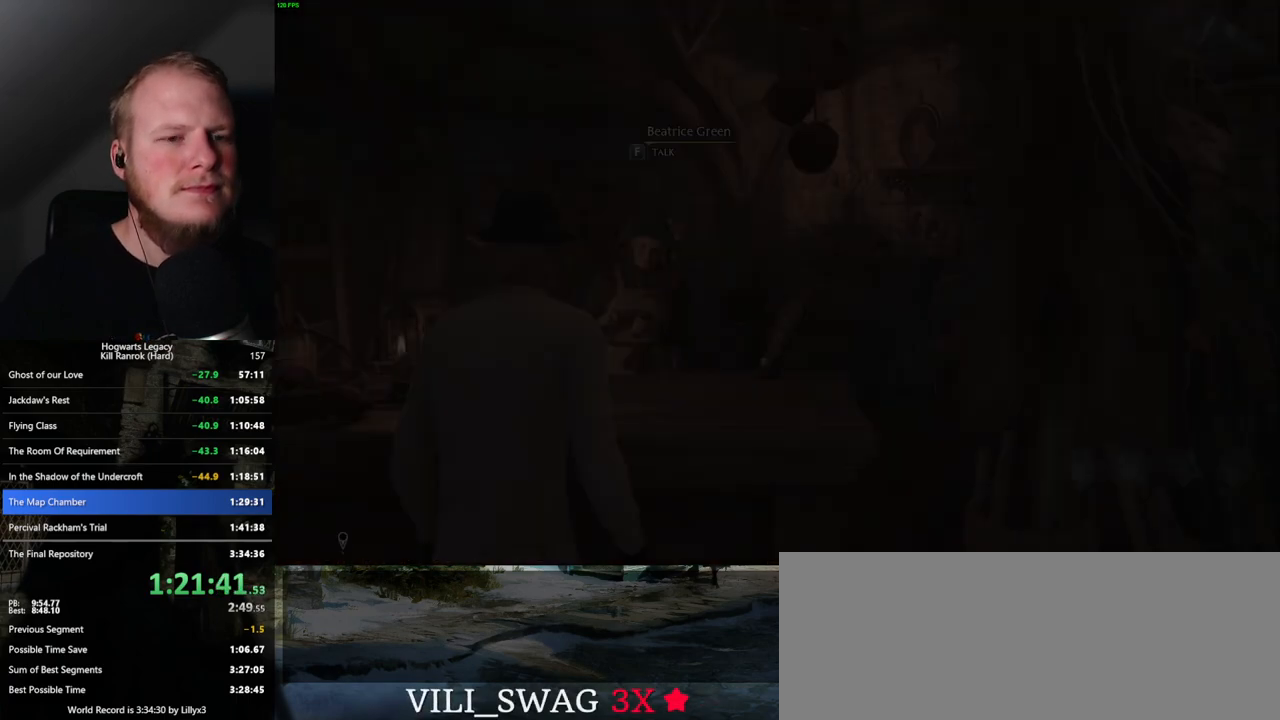
{"keys": ["d", "w"], "mouse": [], "events": [[50, "d", "down"], [117, "w", "down"], [217, "shift_l", "down"], [334, "shift_l", "up"]]}
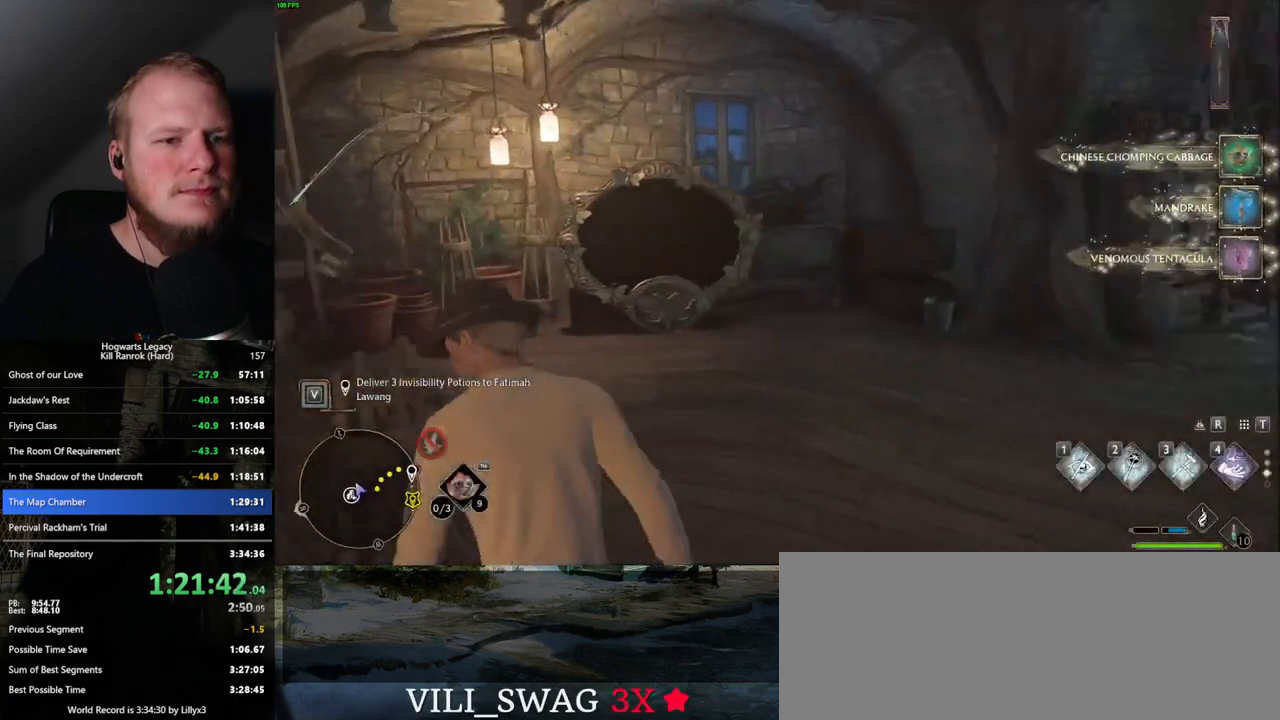
{"keys": ["d", "w"], "mouse": [], "events": []}
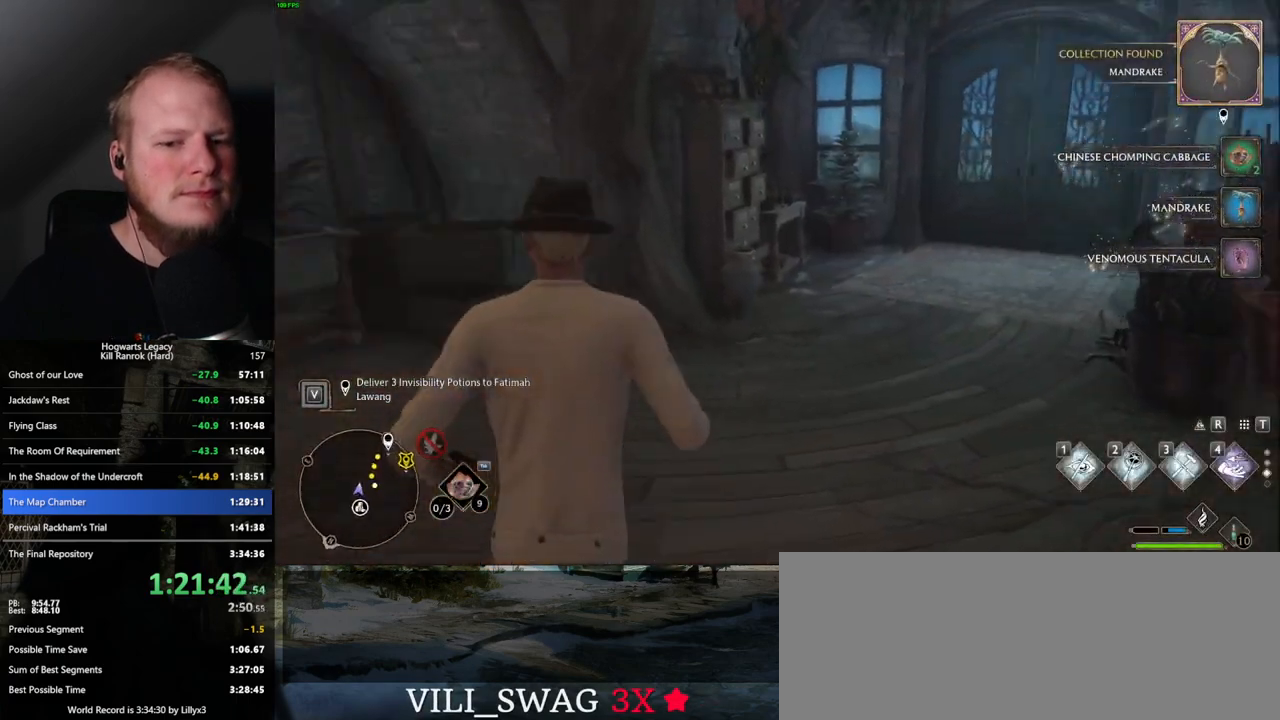
{"keys": ["w"], "mouse": [], "events": [[317, "d", "up"]]}
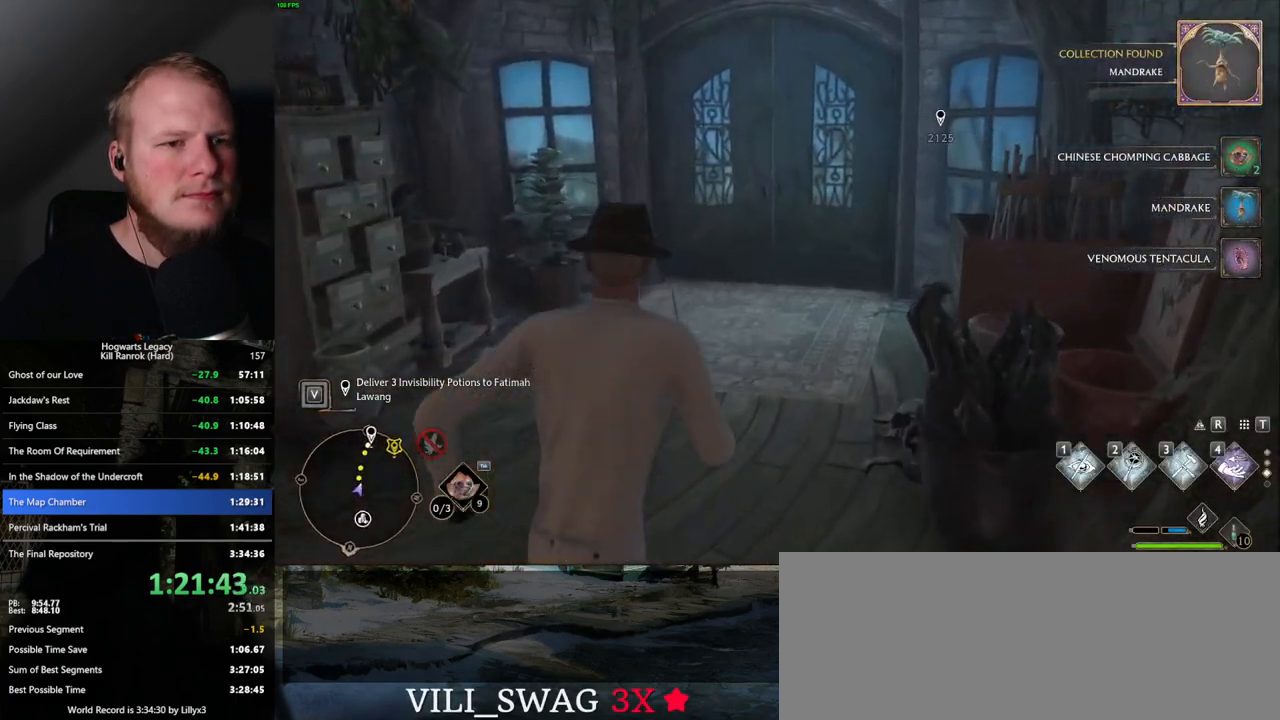
{"keys": ["w"], "mouse": [], "events": []}
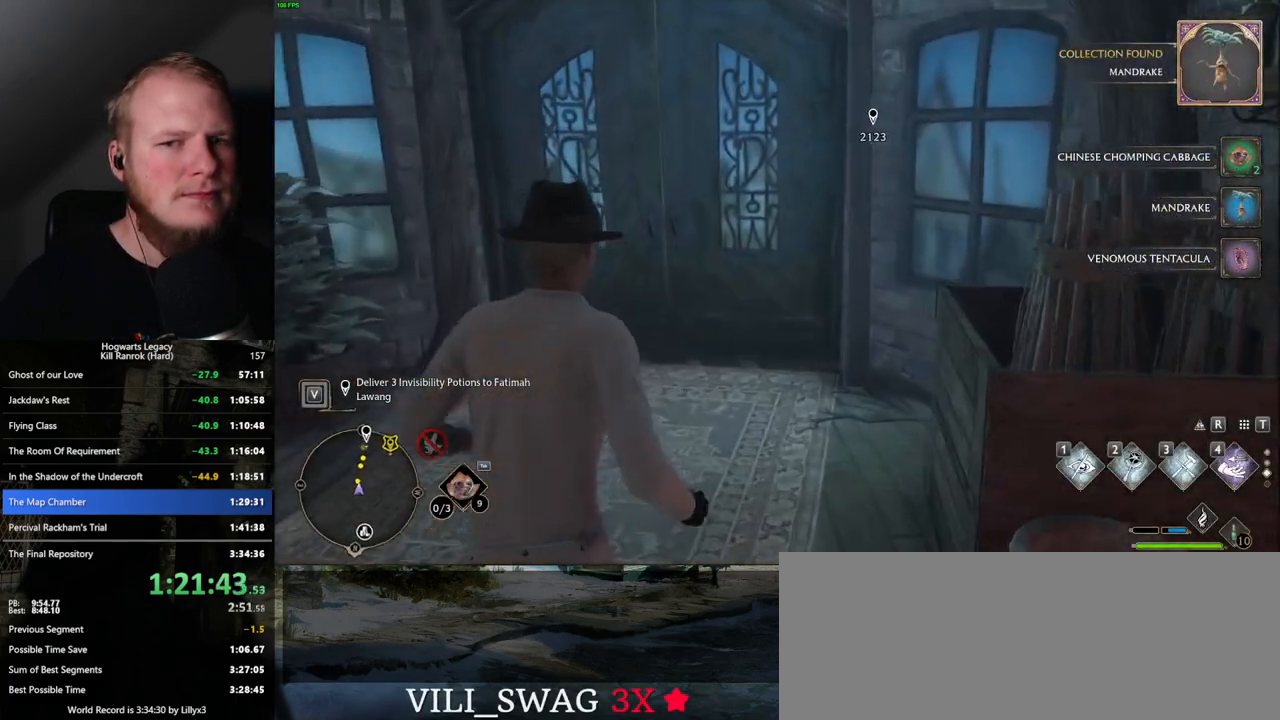
{"keys": ["w"], "mouse": [], "events": []}